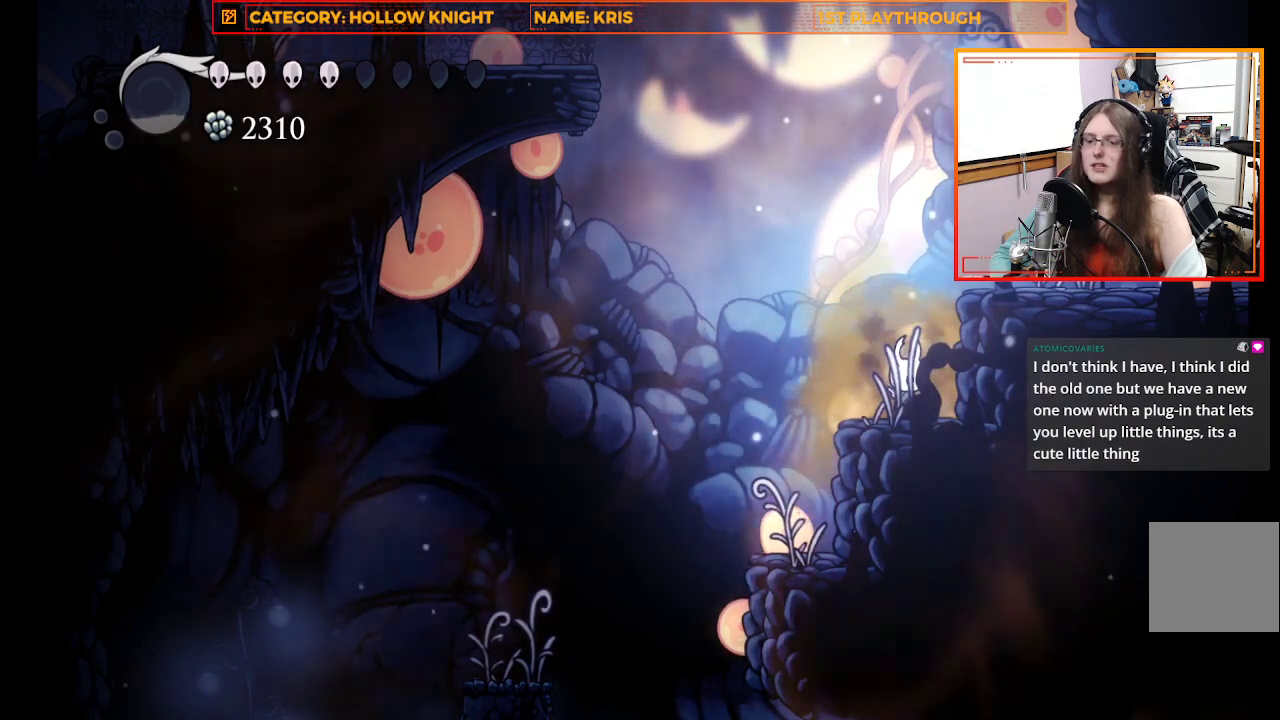
Gameplay with a controller (Xbox layout); each line is a JSON object with the inputs held at the frame after it. "events" lists button and stick changes between this image and that frame as [ms after this image, input, new state], when the widget could be followed in between.
{"buttons": [], "left_stick": "center", "right_stick": "center", "events": [[200, "A", "down"], [200, "left_stick", "up-right"], [267, "left_stick", "right"], [433, "A", "up"], [467, "left_stick", "center"]]}
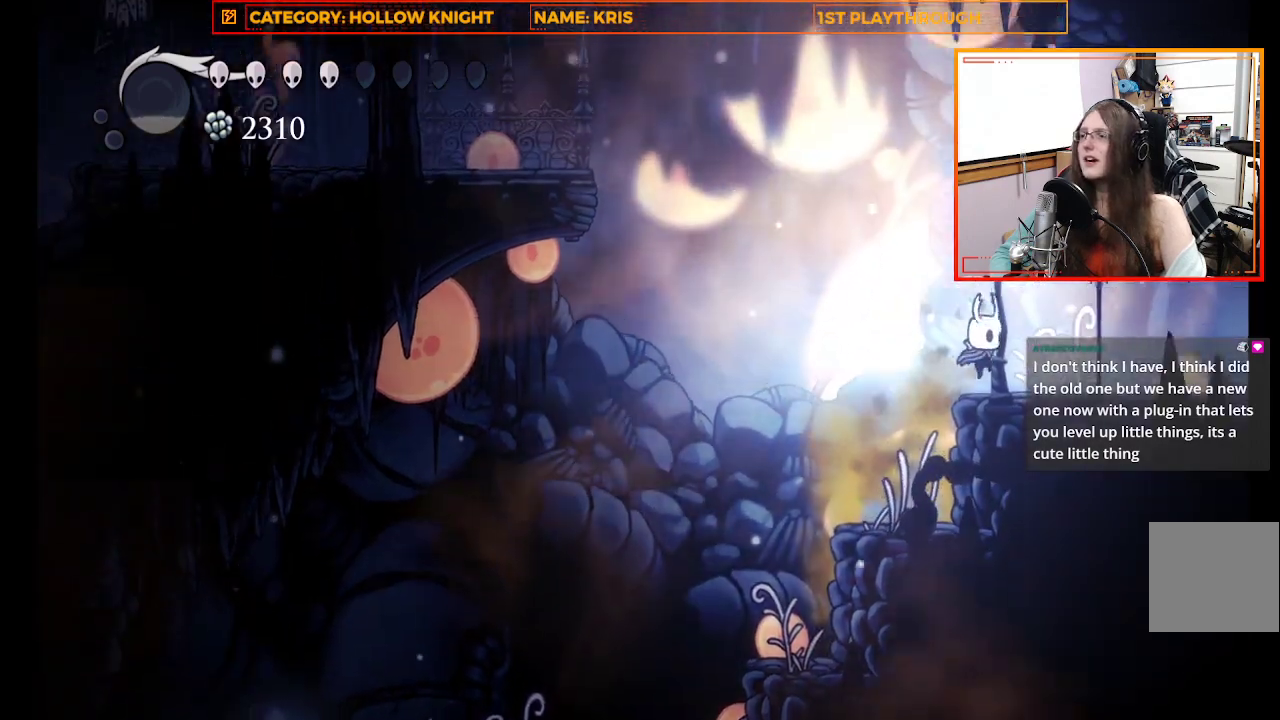
{"buttons": [], "left_stick": "center", "right_stick": "center", "events": []}
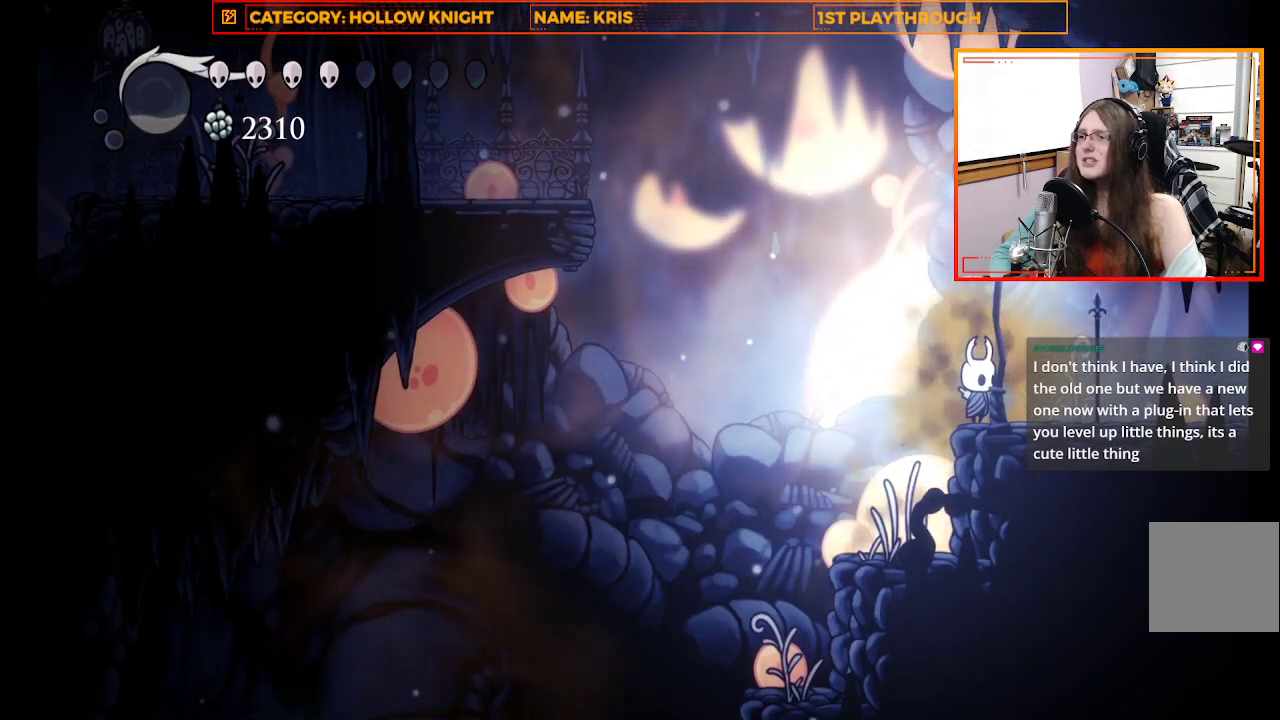
{"buttons": ["SELECT"], "left_stick": "center", "right_stick": "center", "events": [[467, "SELECT", "down"]]}
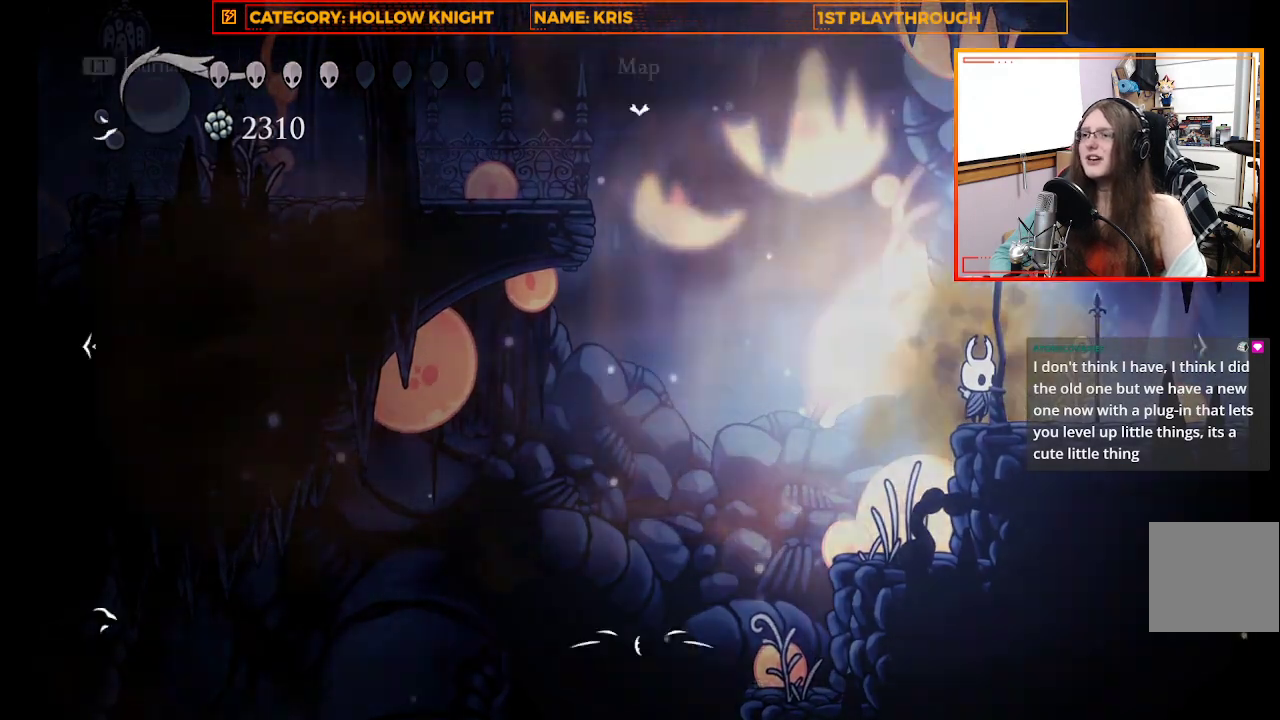
{"buttons": ["SELECT"], "left_stick": "center", "right_stick": "center", "events": []}
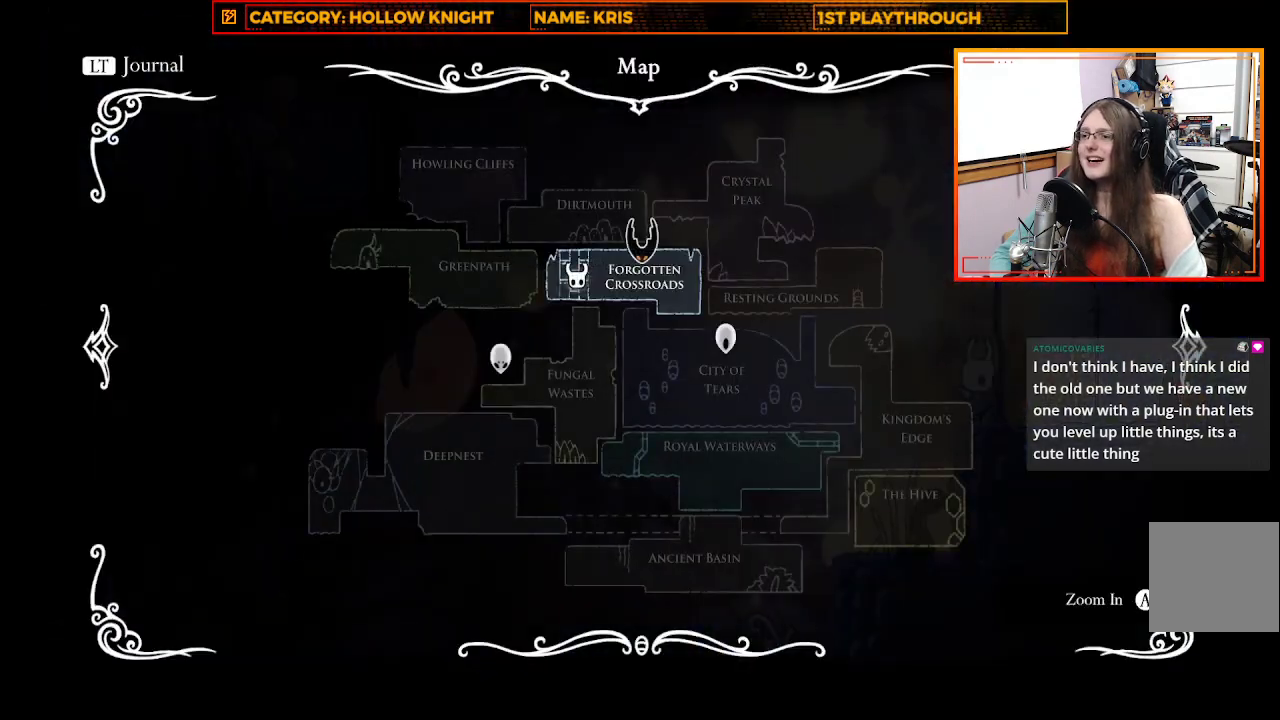
{"buttons": [], "left_stick": "center", "right_stick": "center", "events": [[100, "SELECT", "up"], [267, "SELECT", "down"], [433, "SELECT", "up"]]}
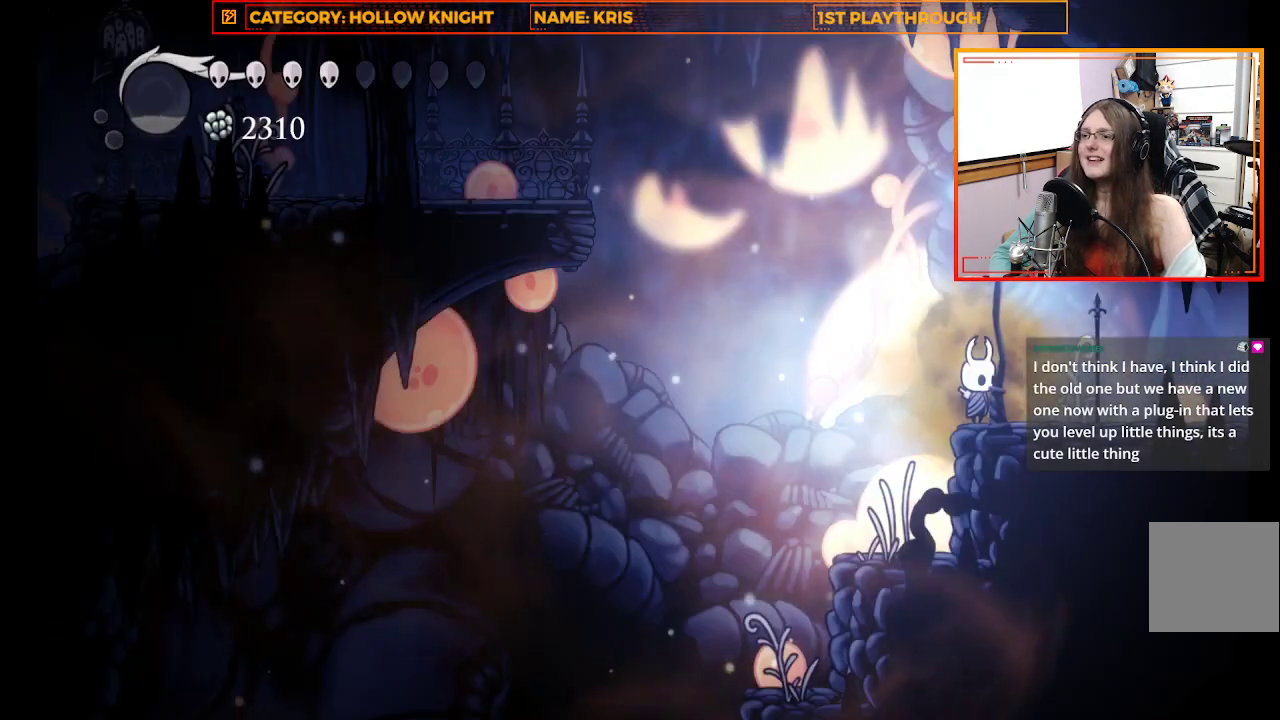
{"buttons": [], "left_stick": "center", "right_stick": "center", "events": [[267, "START", "down"], [433, "START", "up"]]}
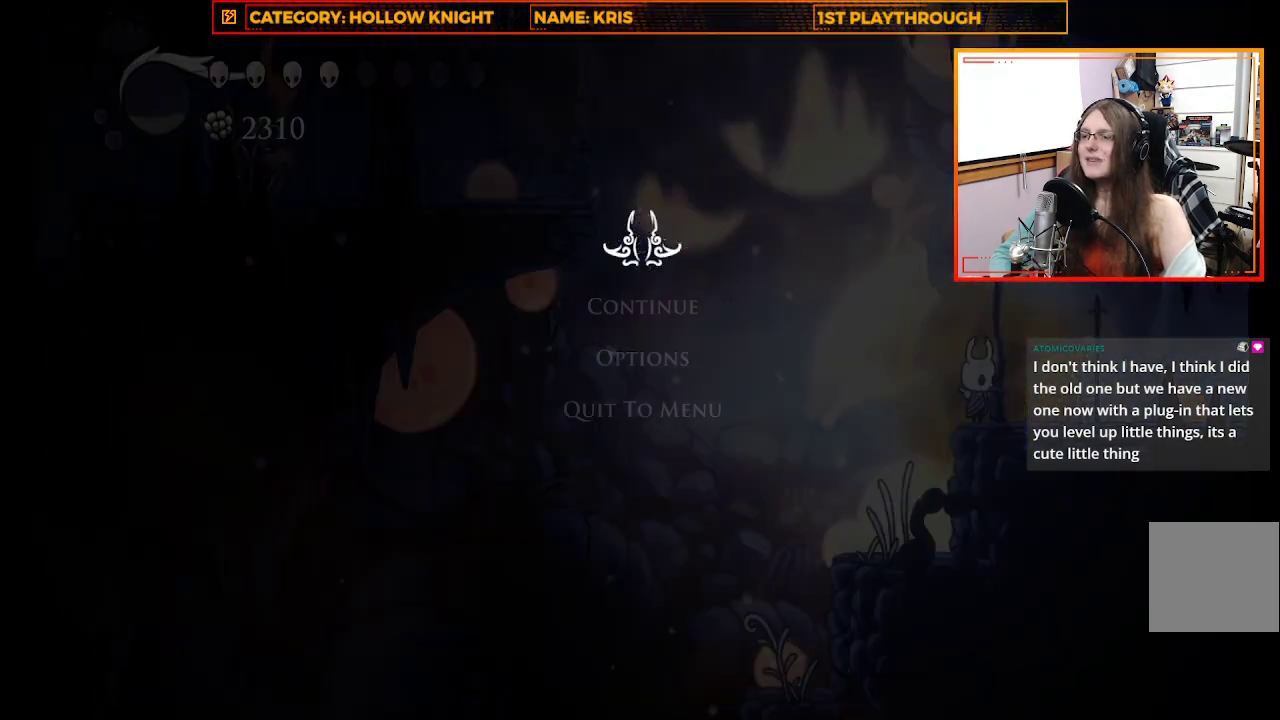
{"buttons": [], "left_stick": "center", "right_stick": "center", "events": []}
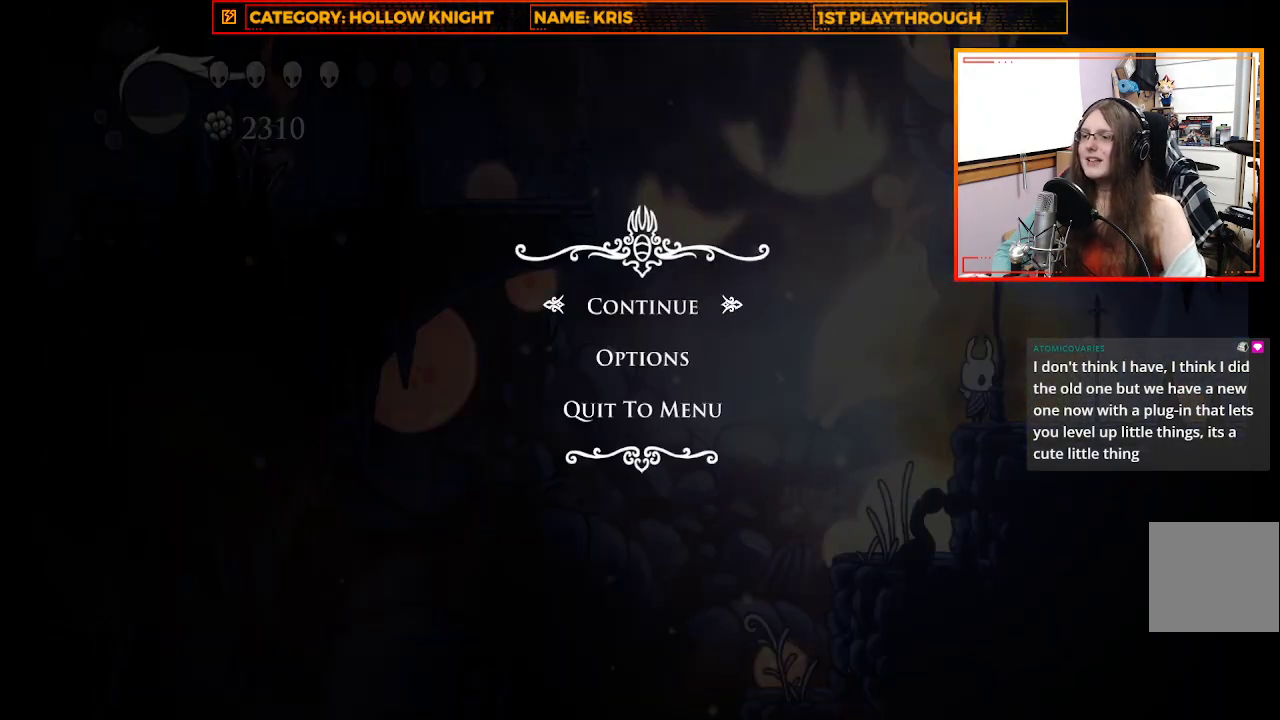
{"buttons": [], "left_stick": "center", "right_stick": "center", "events": [[100, "A", "down"], [233, "A", "up"]]}
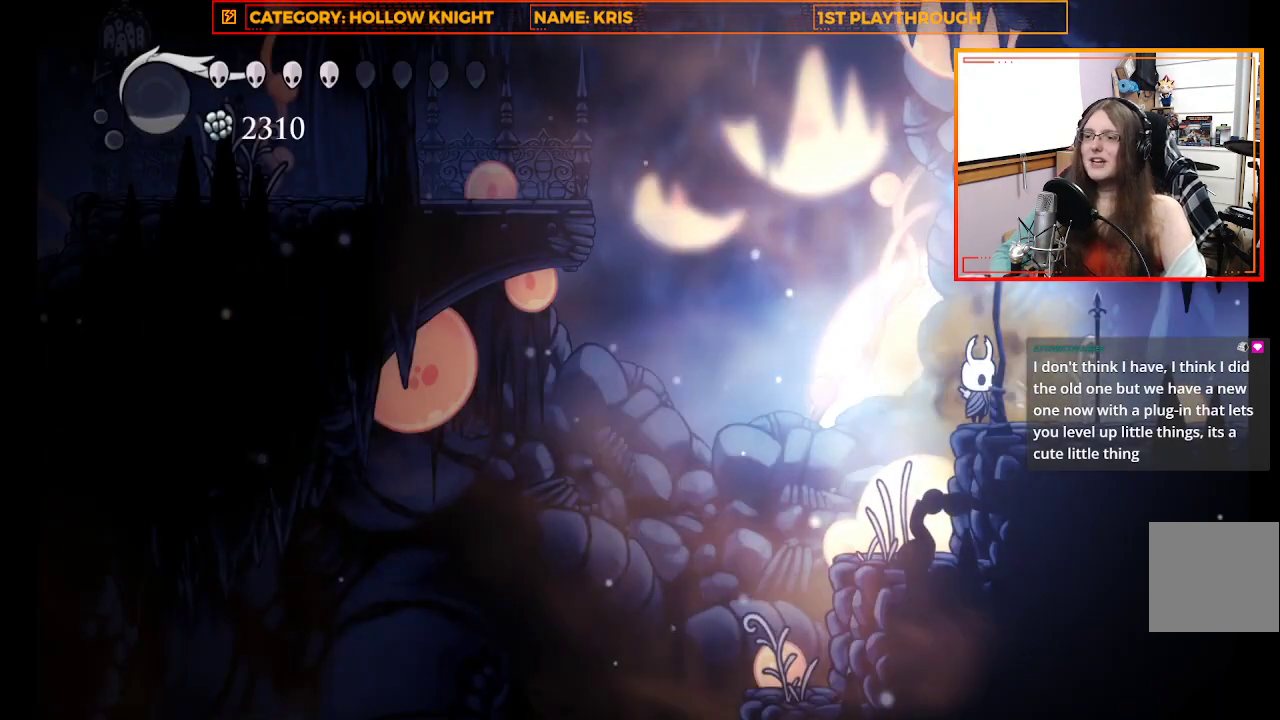
{"buttons": ["L1"], "left_stick": "center", "right_stick": "center", "events": [[333, "L1", "down"]]}
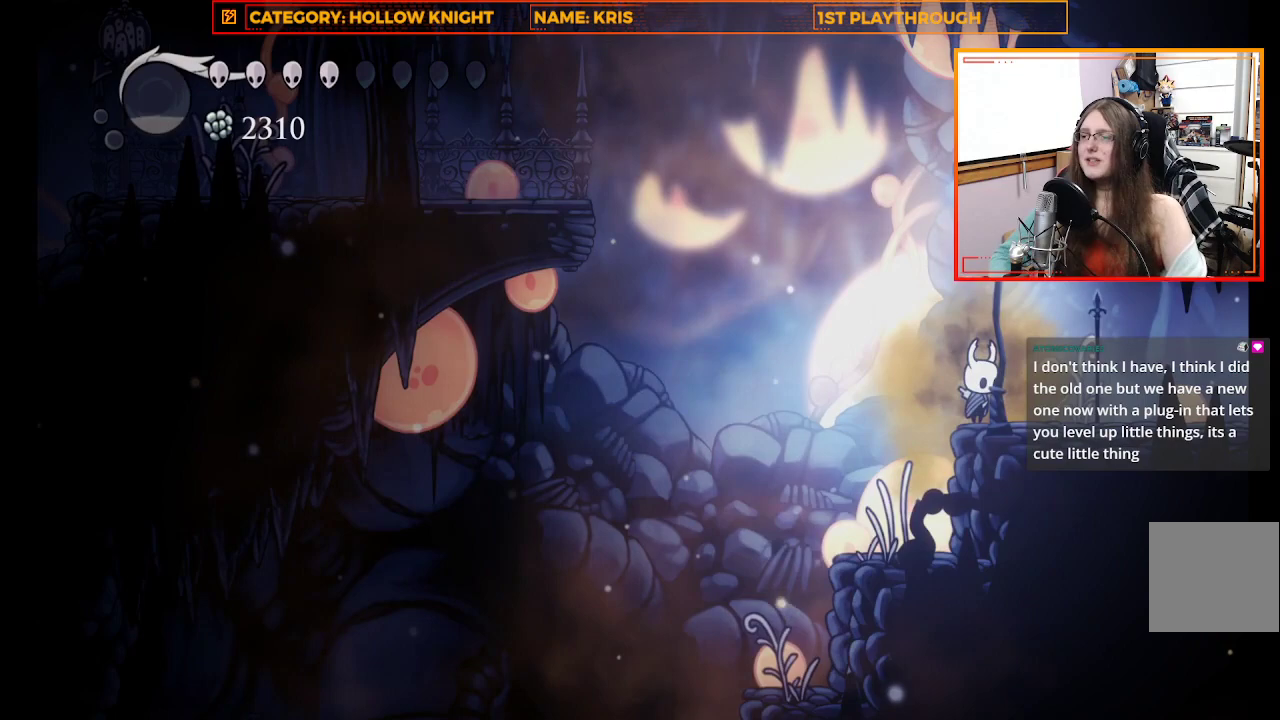
{"buttons": ["L1"], "left_stick": "center", "right_stick": "center", "events": []}
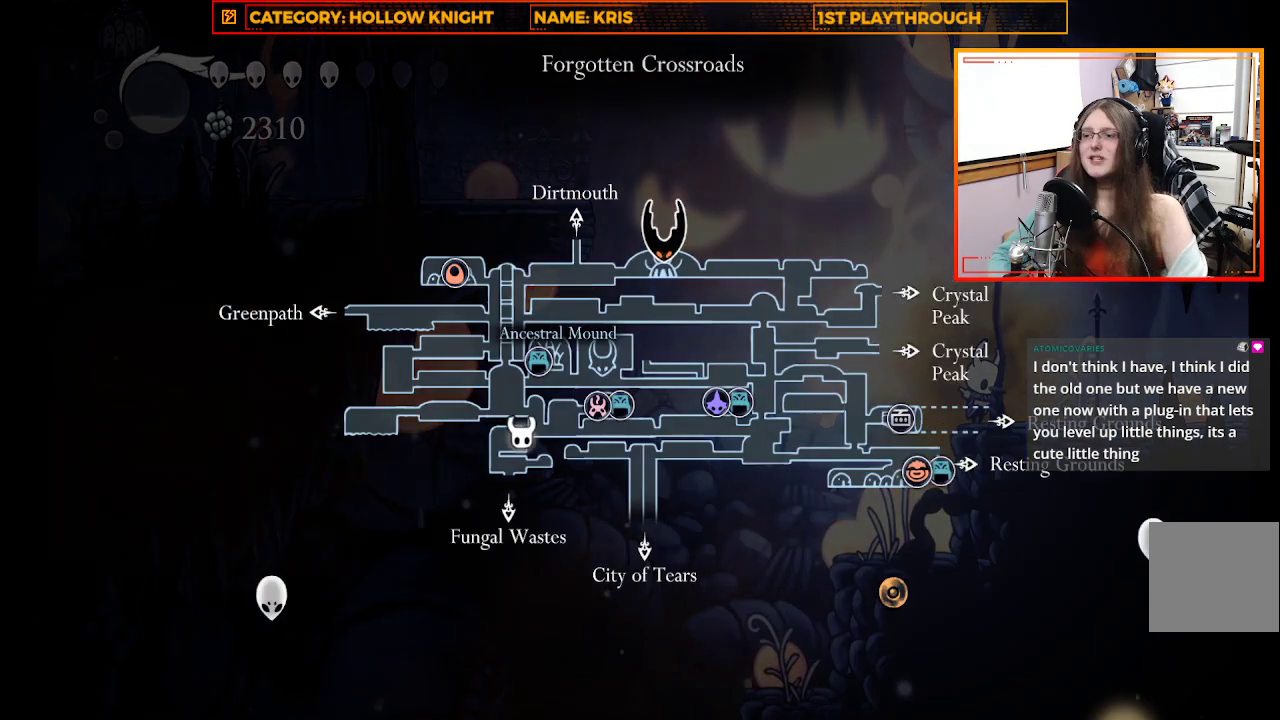
{"buttons": ["L1"], "left_stick": "center", "right_stick": "center", "events": []}
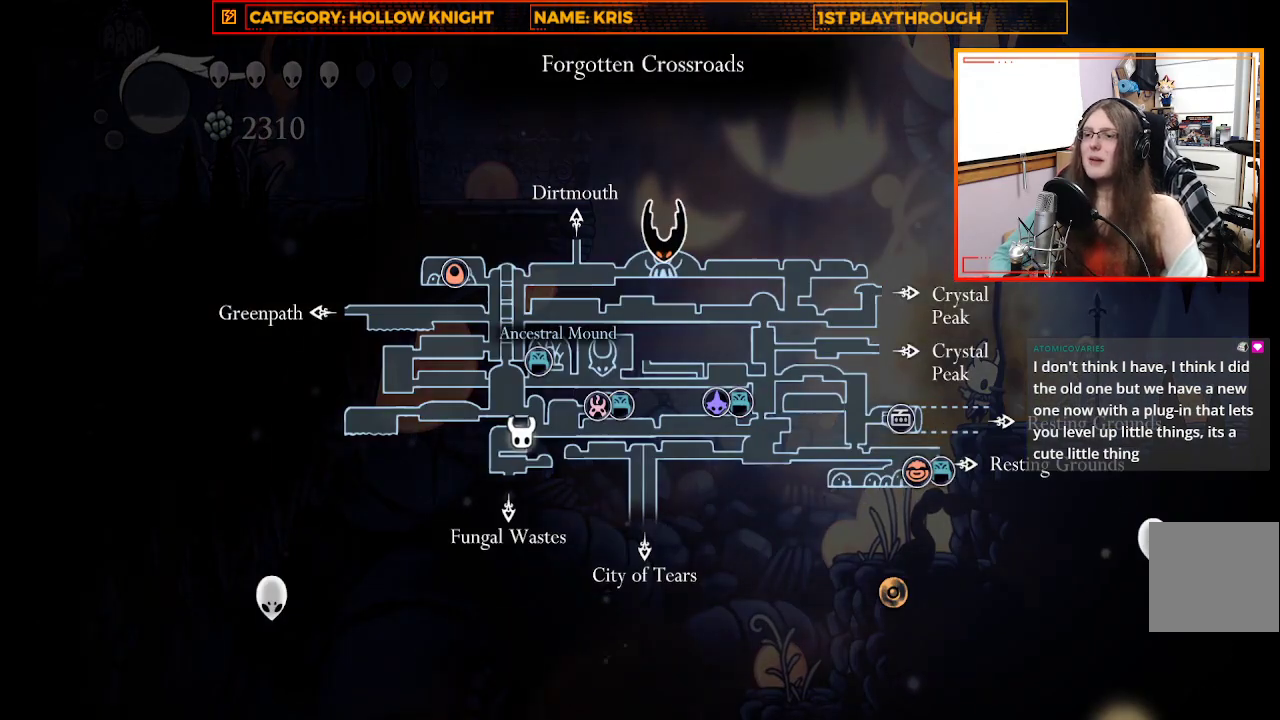
{"buttons": ["A"], "left_stick": "up-left", "right_stick": "center", "events": [[233, "L1", "up"], [367, "left_stick", "up-left"], [500, "A", "down"]]}
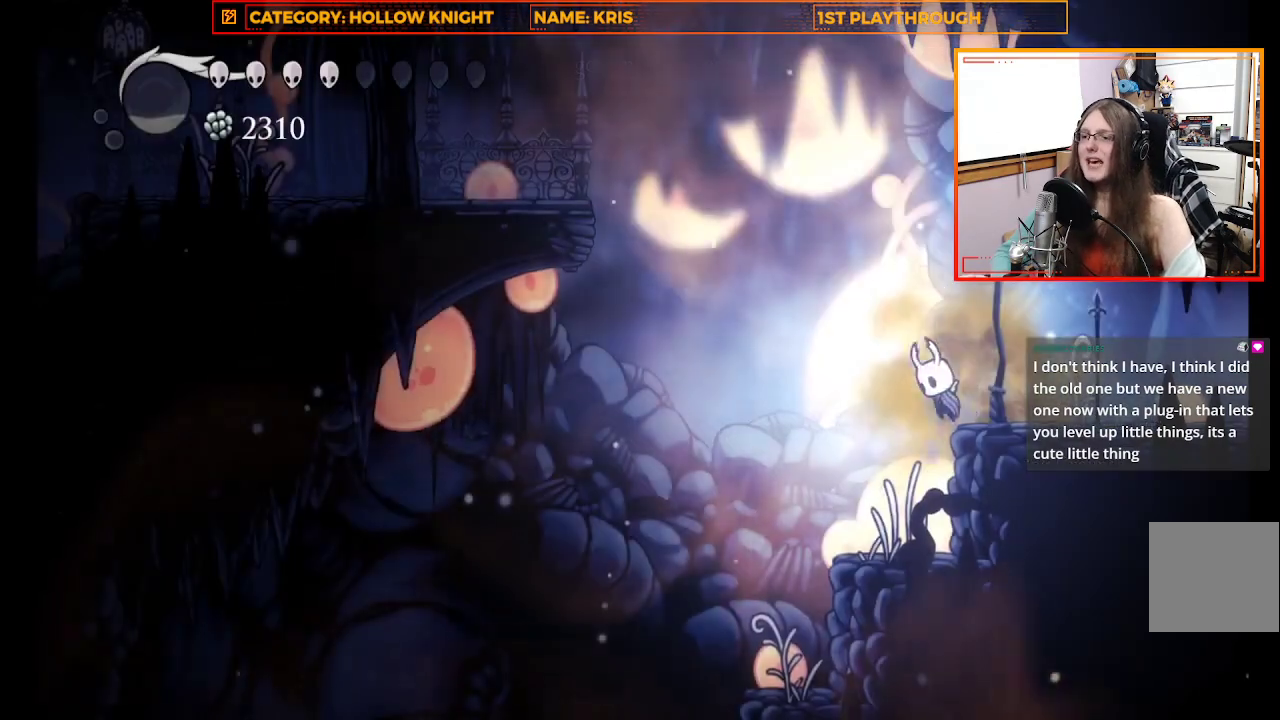
{"buttons": ["A", "R2"], "left_stick": "up-left", "right_stick": "center", "events": [[400, "R2", "down"]]}
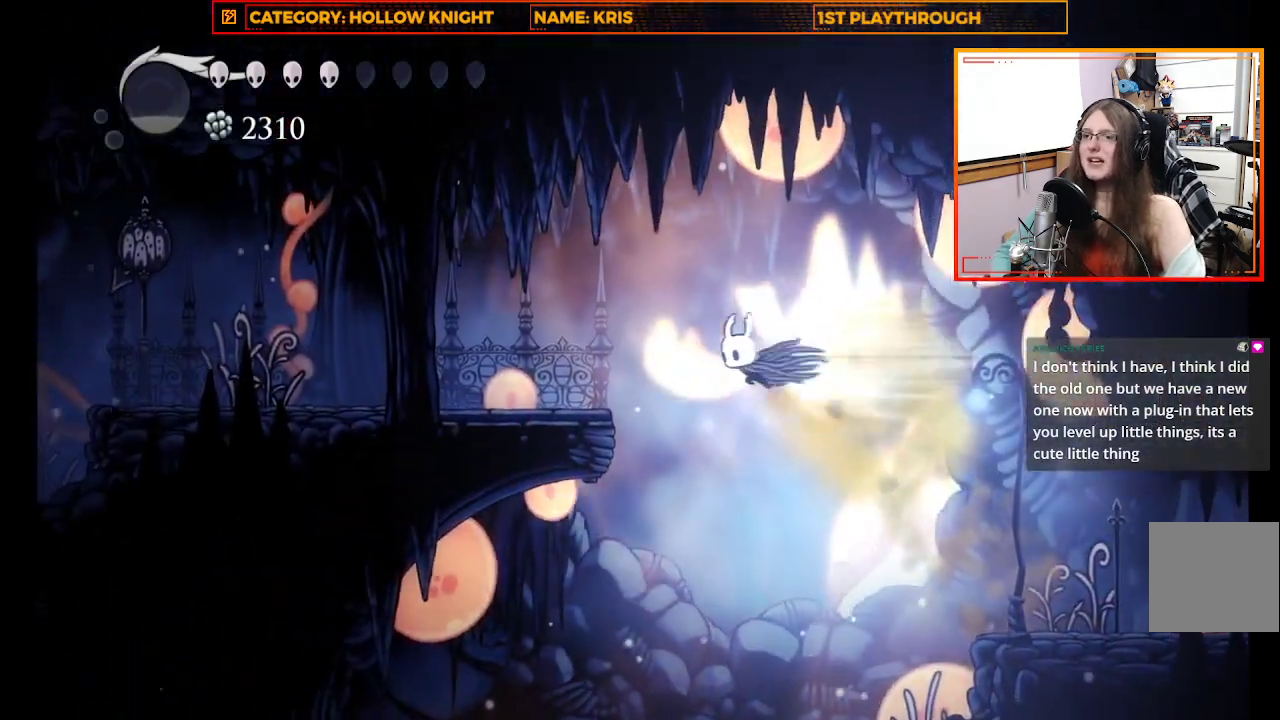
{"buttons": ["X"], "left_stick": "up-left", "right_stick": "center", "events": [[167, "A", "up"], [167, "R2", "up"], [400, "X", "down"]]}
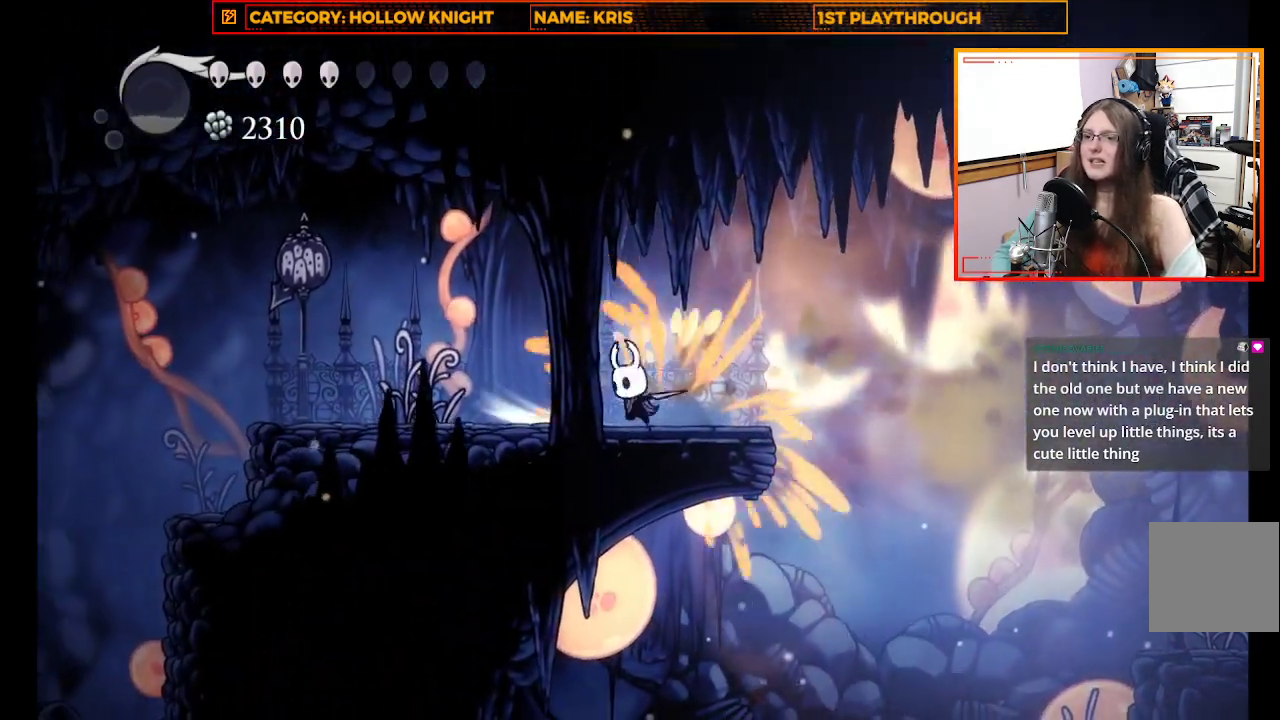
{"buttons": [], "left_stick": "up-left", "right_stick": "center", "events": [[133, "X", "up"]]}
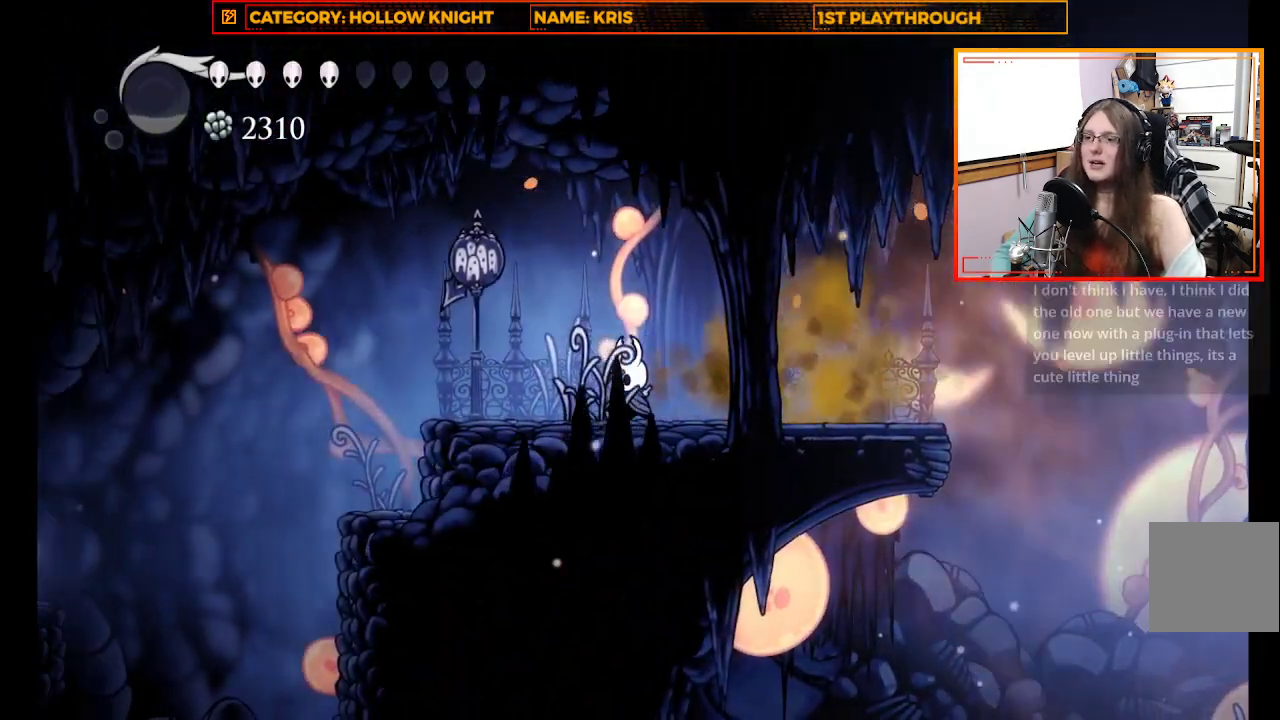
{"buttons": [], "left_stick": "up-left", "right_stick": "center", "events": [[133, "X", "down"], [333, "X", "up"]]}
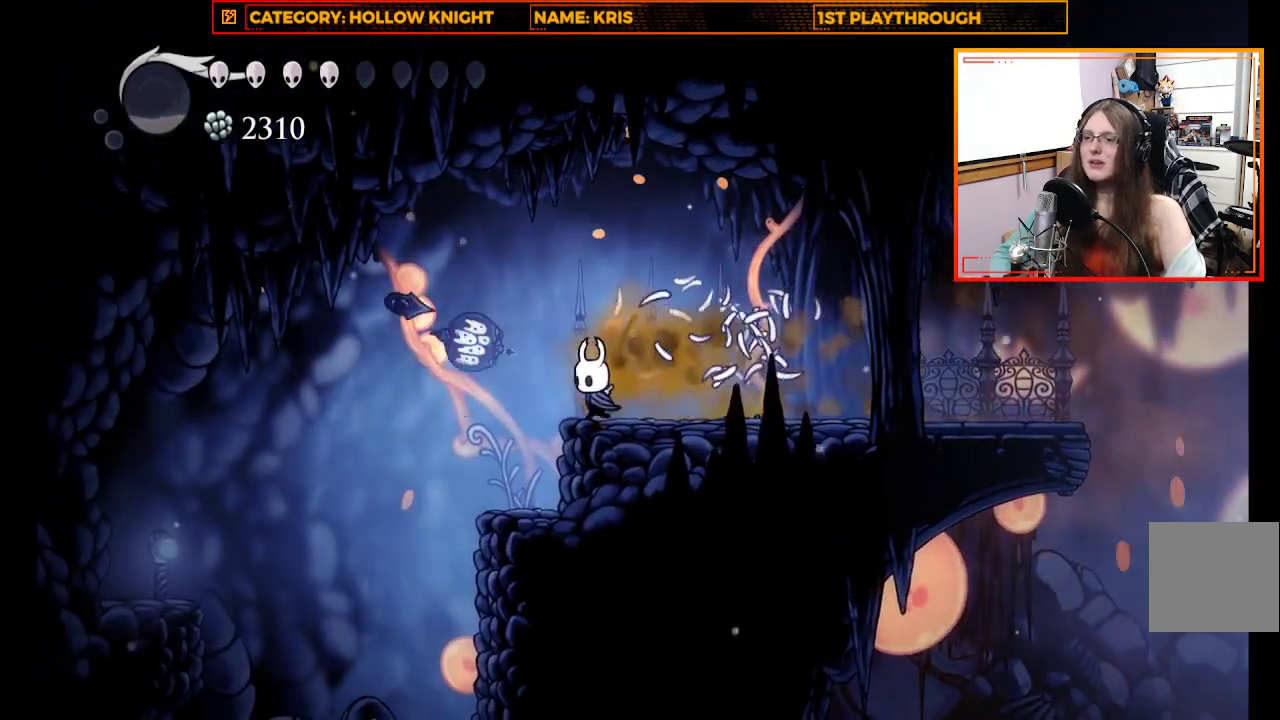
{"buttons": [], "left_stick": "up-left", "right_stick": "center", "events": [[67, "left_stick", "center"], [200, "left_stick", "up-left"]]}
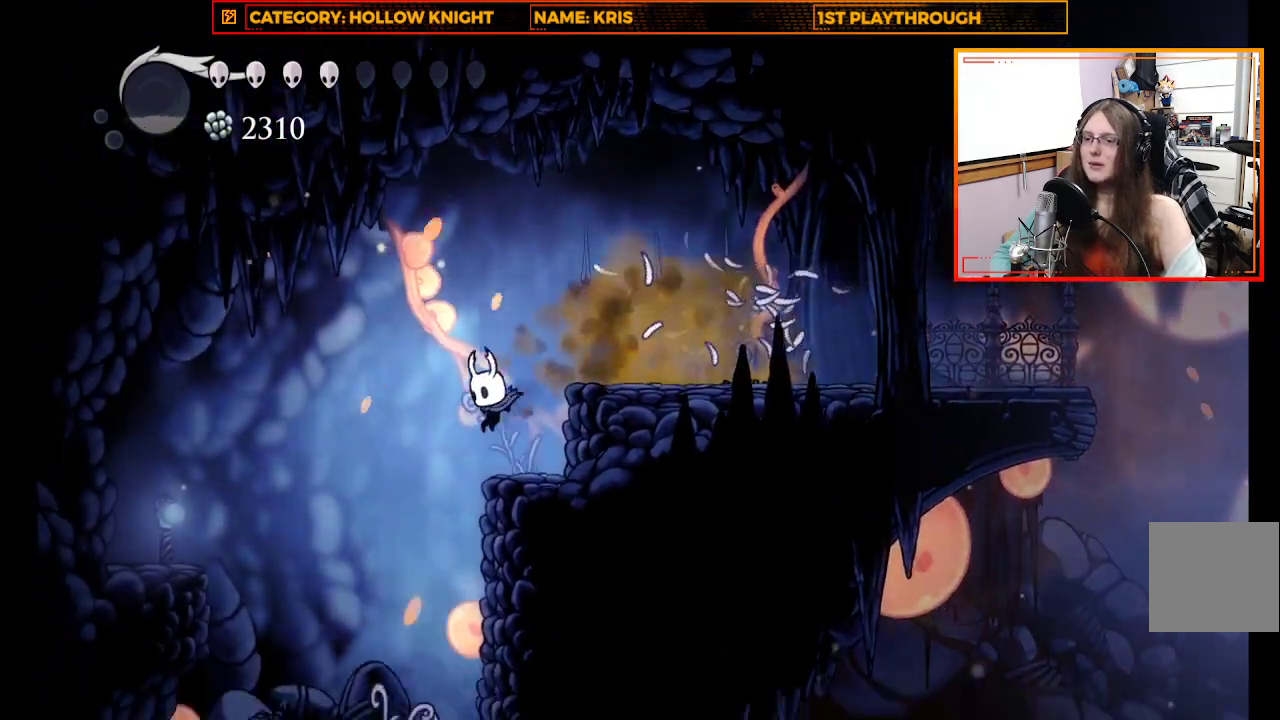
{"buttons": [], "left_stick": "center", "right_stick": "center", "events": [[500, "left_stick", "center"]]}
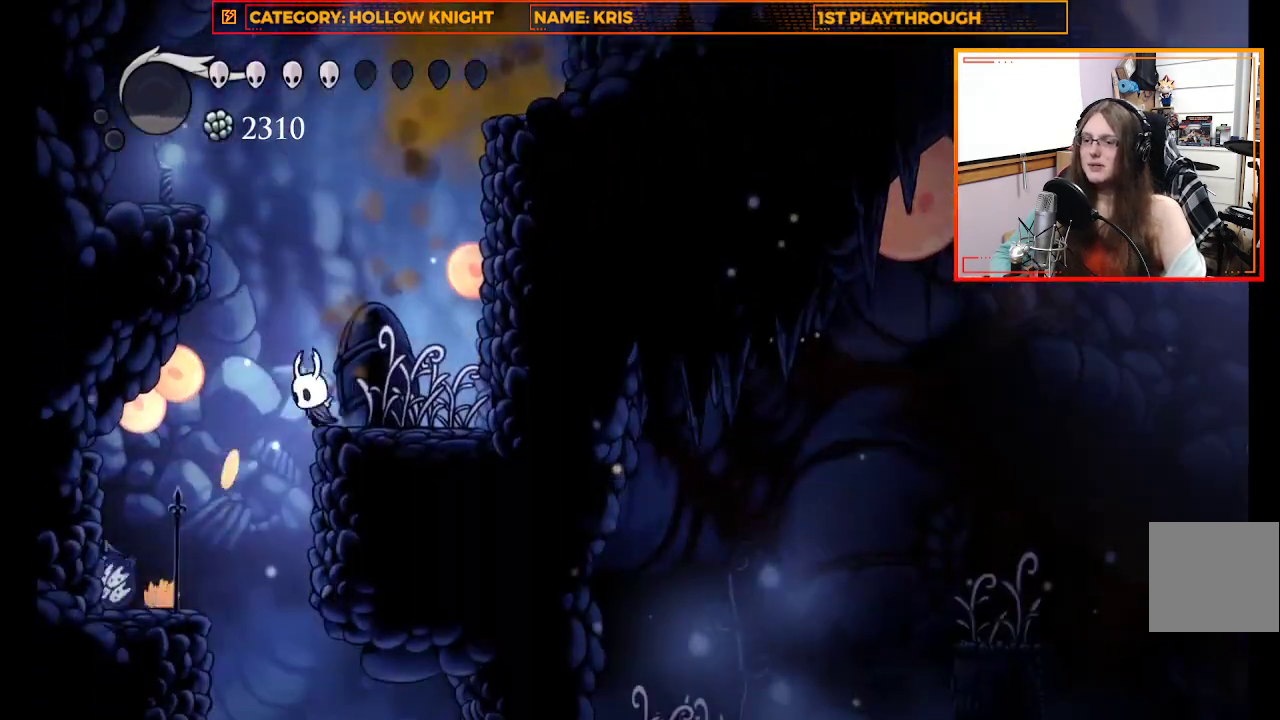
{"buttons": [], "left_stick": "up-left", "right_stick": "center", "events": [[267, "left_stick", "up-left"]]}
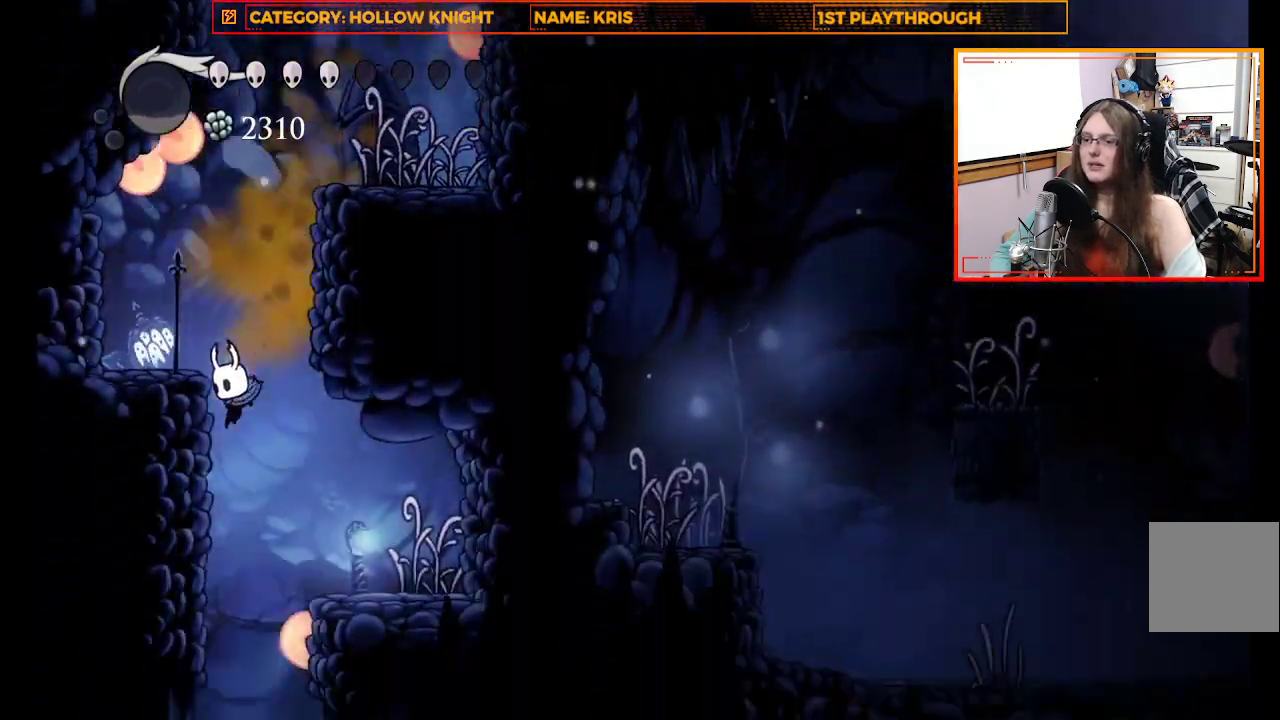
{"buttons": [], "left_stick": "center", "right_stick": "center", "events": [[133, "left_stick", "center"], [200, "left_stick", "right"], [467, "left_stick", "center"]]}
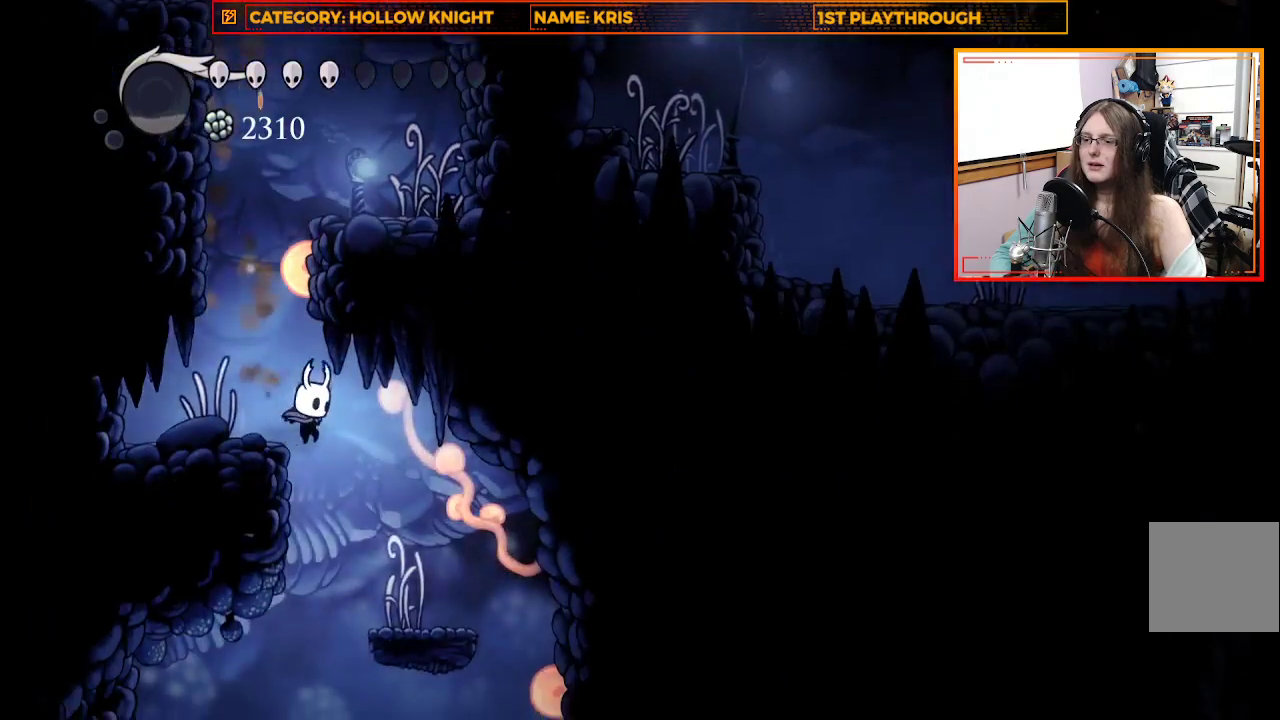
{"buttons": [], "left_stick": "center", "right_stick": "center", "events": [[300, "left_stick", "right"], [433, "left_stick", "center"]]}
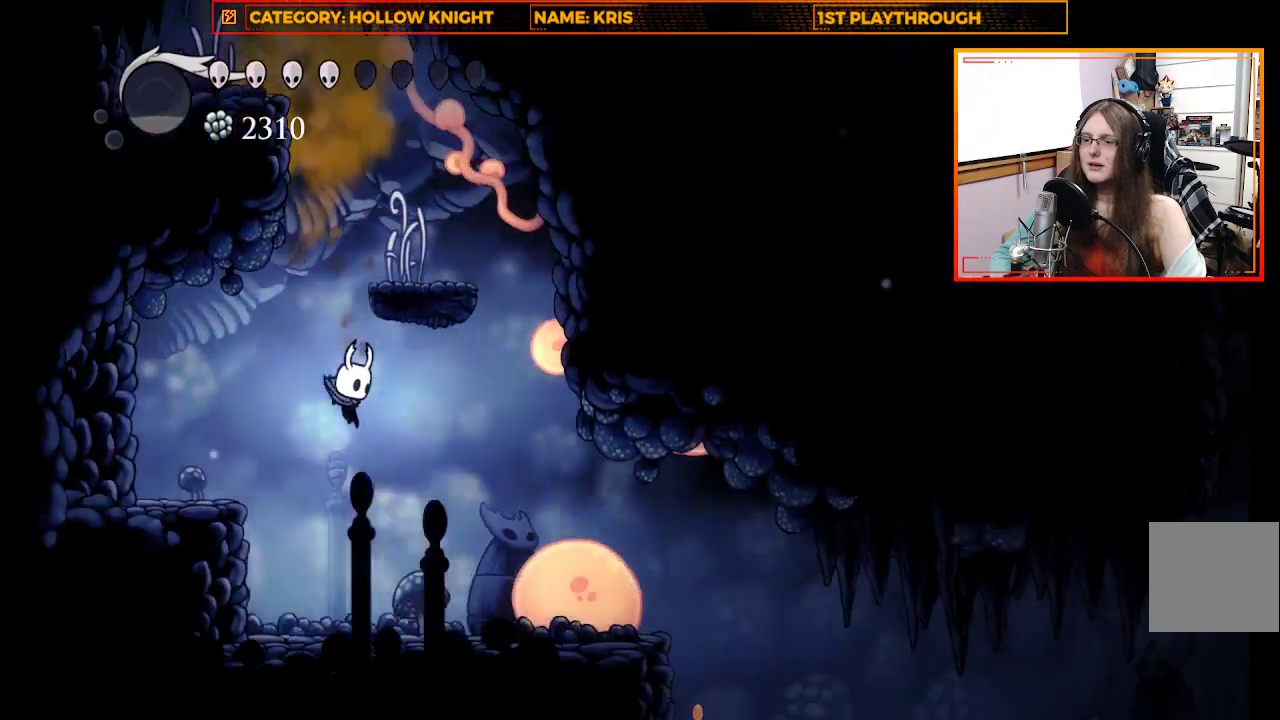
{"buttons": [], "left_stick": "right", "right_stick": "center", "events": [[400, "left_stick", "right"]]}
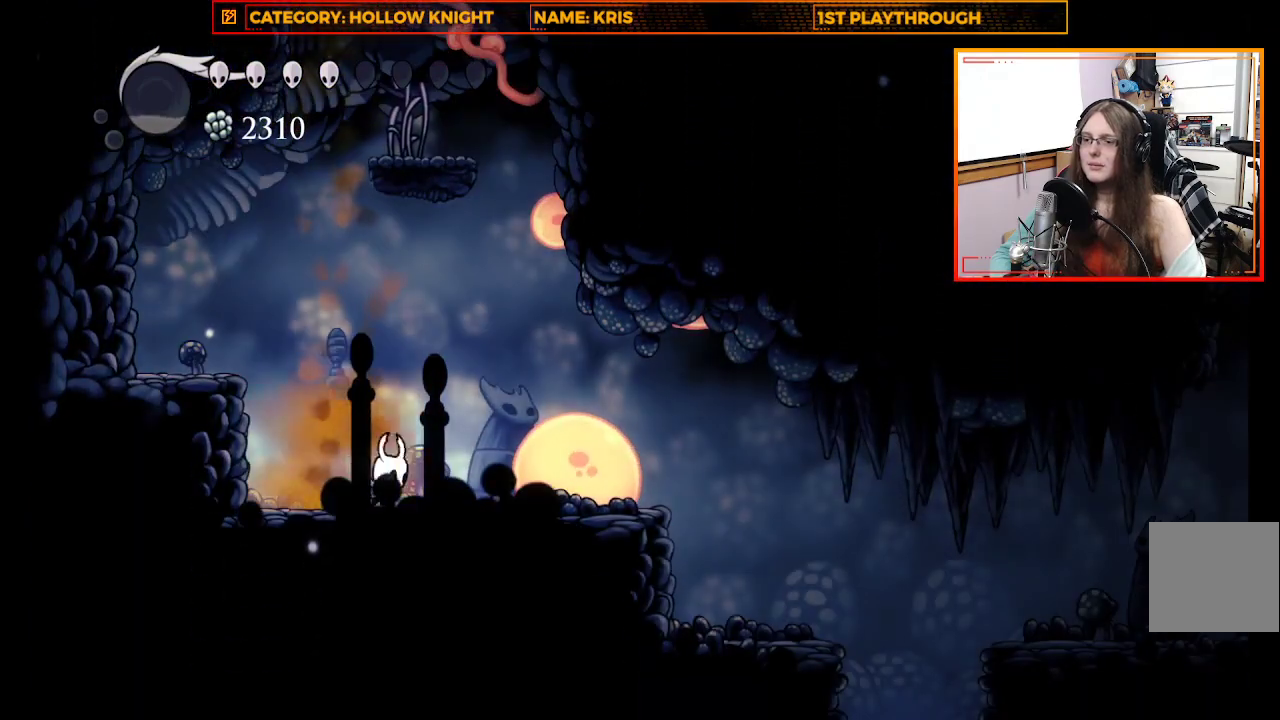
{"buttons": [], "left_stick": "right", "right_stick": "center", "events": [[233, "X", "down"], [500, "X", "up"]]}
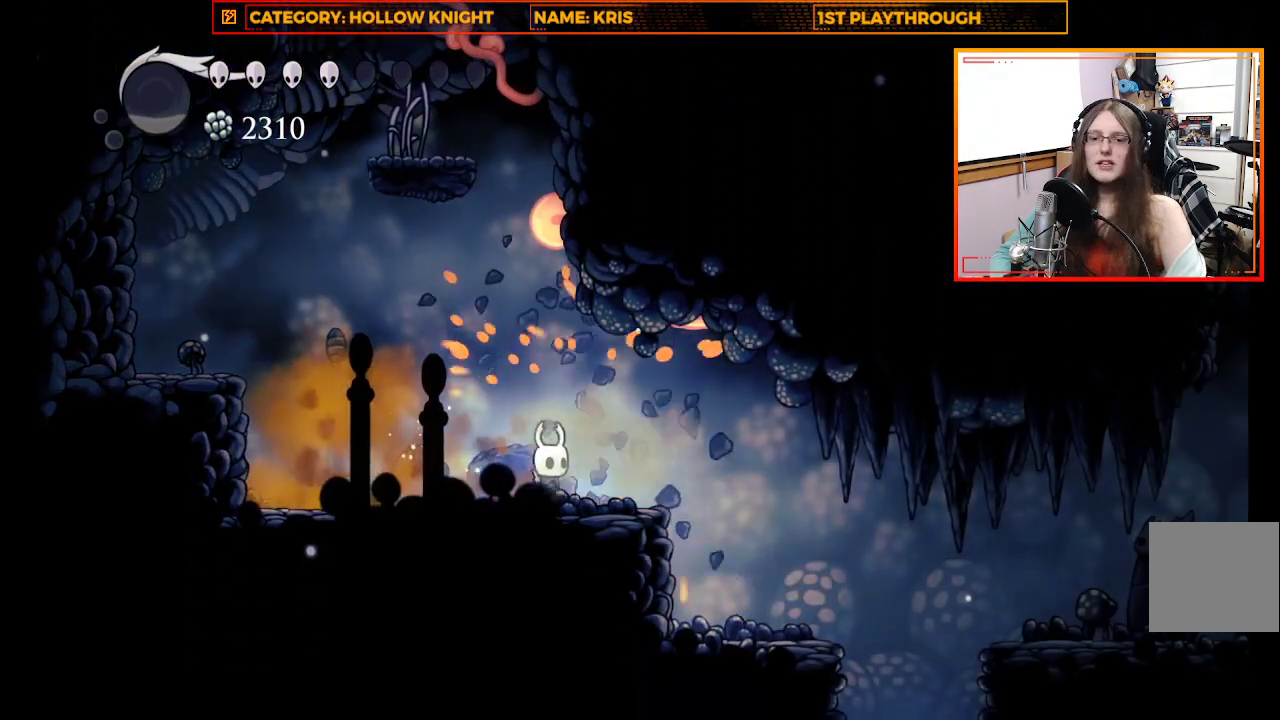
{"buttons": [], "left_stick": "right", "right_stick": "center", "events": []}
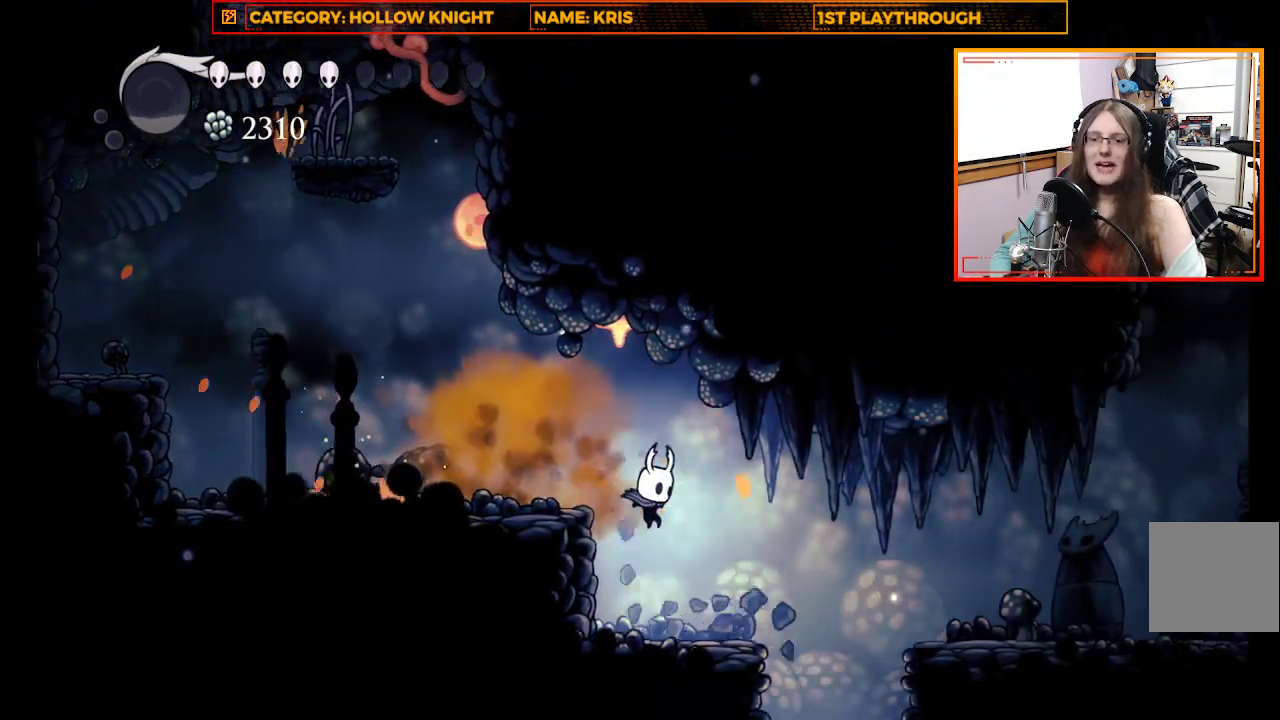
{"buttons": [], "left_stick": "right", "right_stick": "center", "events": [[67, "left_stick", "center"], [467, "left_stick", "right"]]}
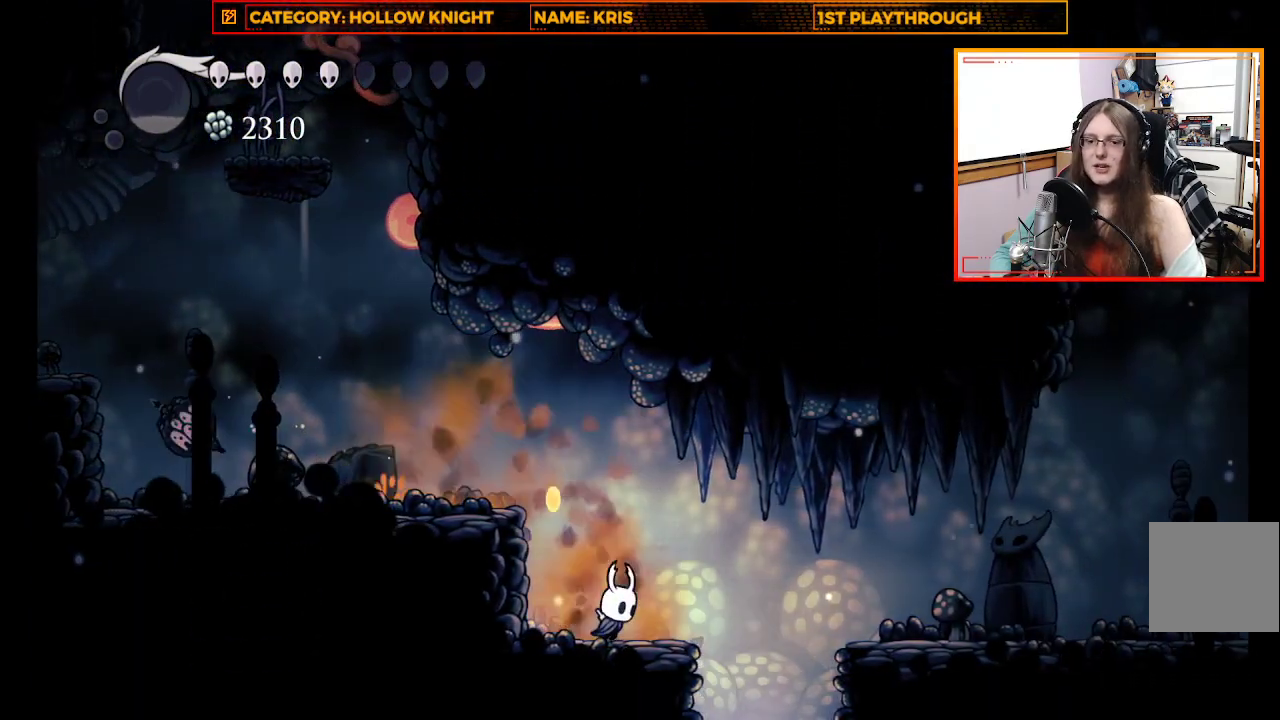
{"buttons": [], "left_stick": "right", "right_stick": "center", "events": [[200, "X", "down"], [433, "X", "up"]]}
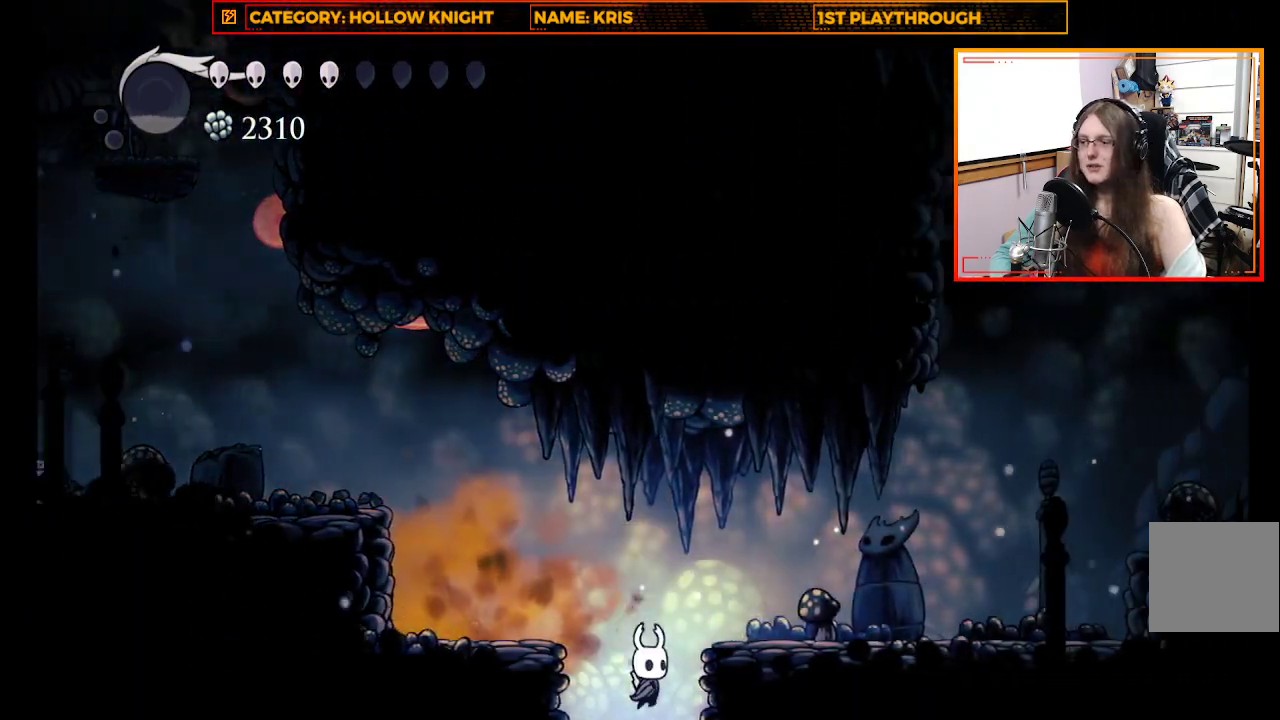
{"buttons": [], "left_stick": "right", "right_stick": "center", "events": [[100, "A", "down"], [467, "A", "up"]]}
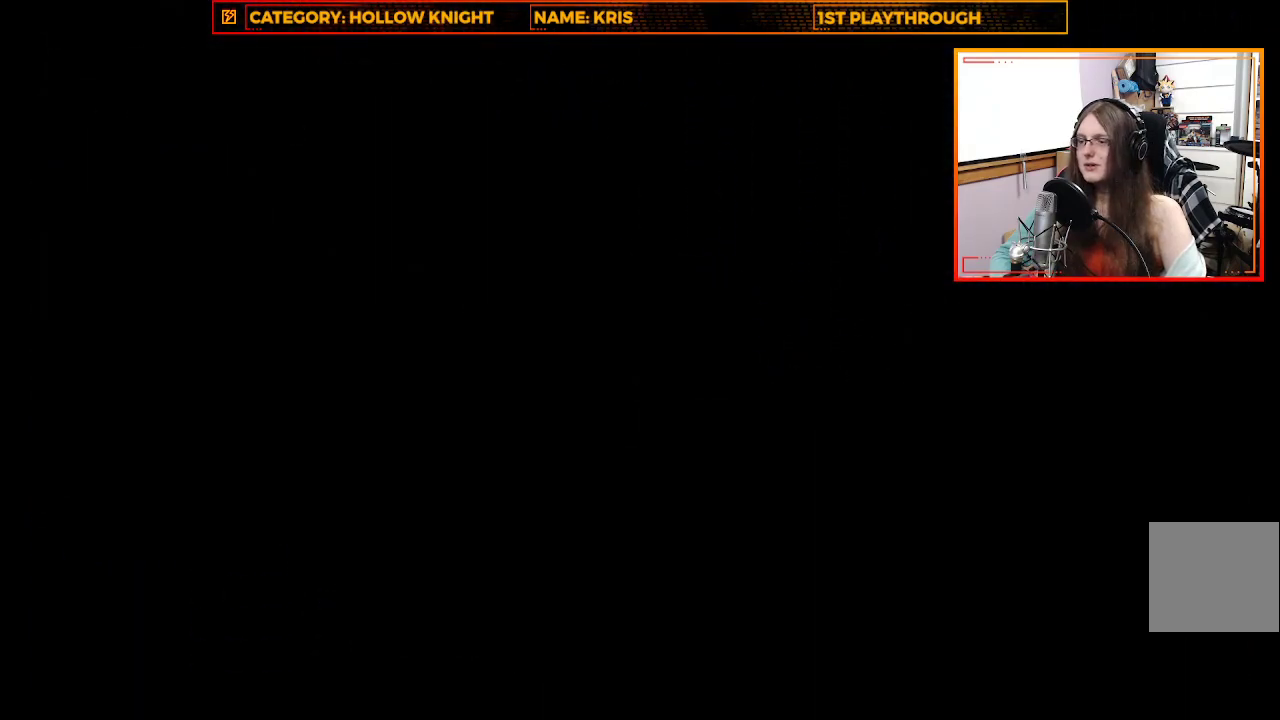
{"buttons": [], "left_stick": "center", "right_stick": "center", "events": [[333, "left_stick", "center"]]}
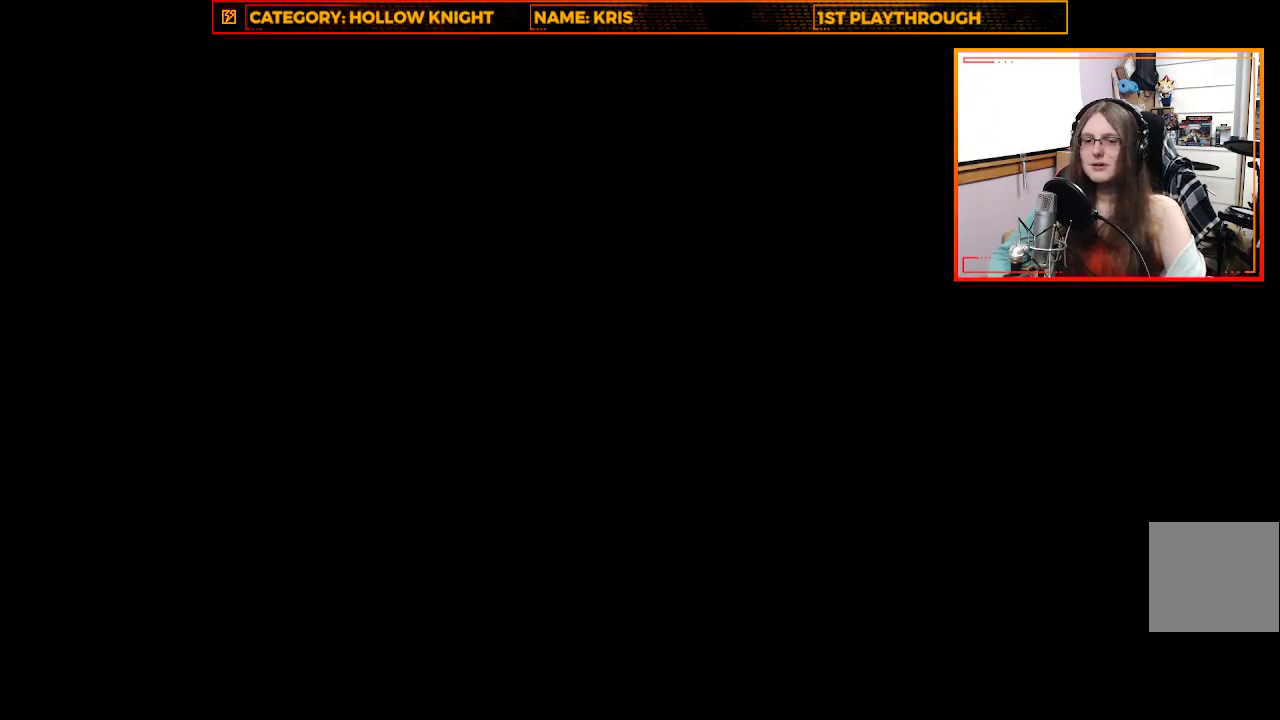
{"buttons": [], "left_stick": "center", "right_stick": "center", "events": []}